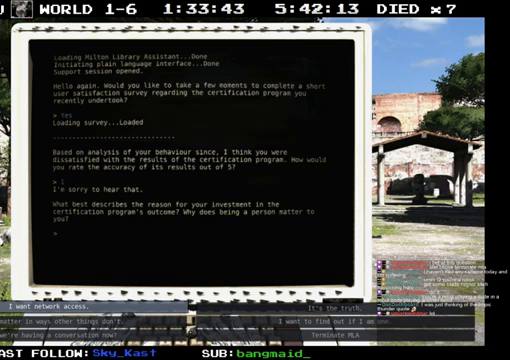
Gameplay with a controller (PlayStation layout); each line is a JSON object with the inputs held at the frame after it. "events" lists button and stick changes between this image and that frame as [ms after this image, input, new state], when the widget could be followed in between. Not read: L3 R2 R3 TRIANGLE.
{"buttons": [], "left_stick": "center", "right_stick": "center", "events": [[333, "DPAD_RIGHT", "down"], [400, "DPAD_RIGHT", "up"]]}
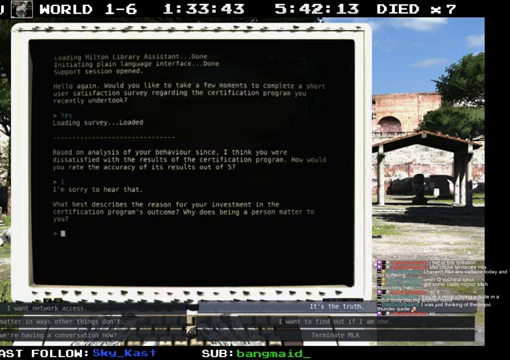
{"buttons": [], "left_stick": "center", "right_stick": "center", "events": []}
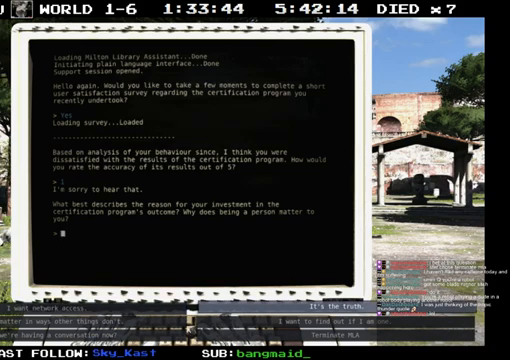
{"buttons": ["DPAD_LEFT"], "left_stick": "center", "right_stick": "center", "events": [[467, "DPAD_LEFT", "down"]]}
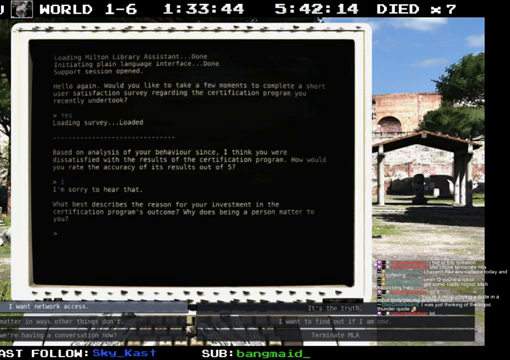
{"buttons": [], "left_stick": "center", "right_stick": "center", "events": [[67, "DPAD_LEFT", "up"]]}